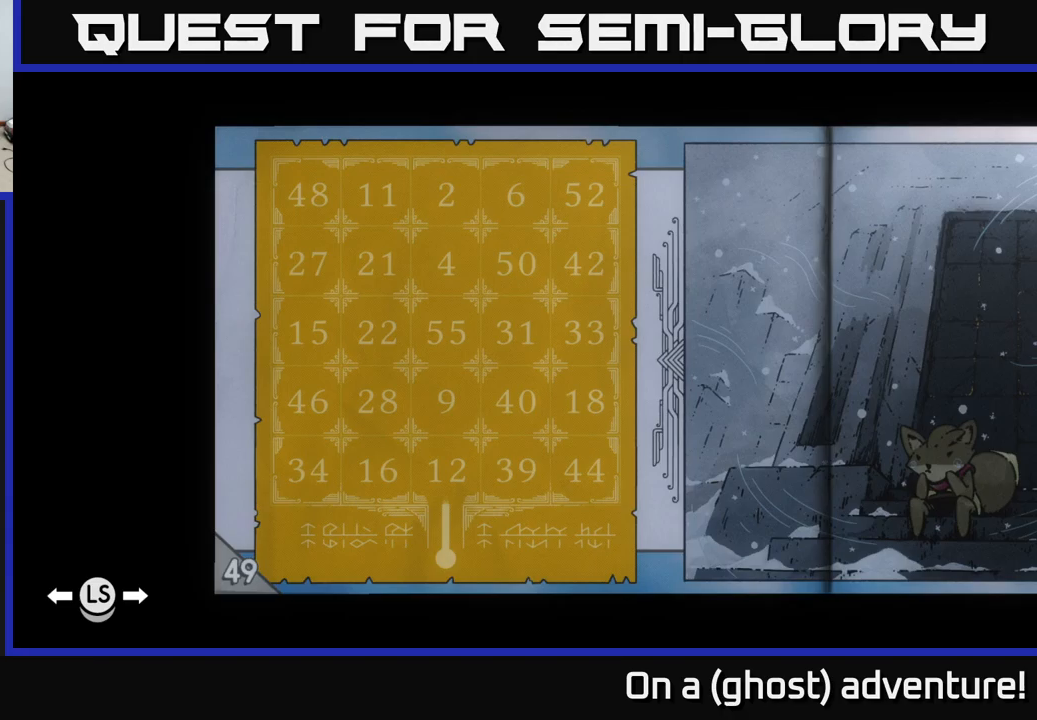
Gameplay with a controller (Xbox layout); each line is a JSON object with the inputs held at the frame after it. "events" lists button and stick changes between this image and that frame as [ms after this image, input, new state], when the widget could be followed in between.
{"buttons": [], "left_stick": "center", "right_stick": "center", "events": [[150, "DPAD_RIGHT", "down"], [350, "DPAD_RIGHT", "up"]]}
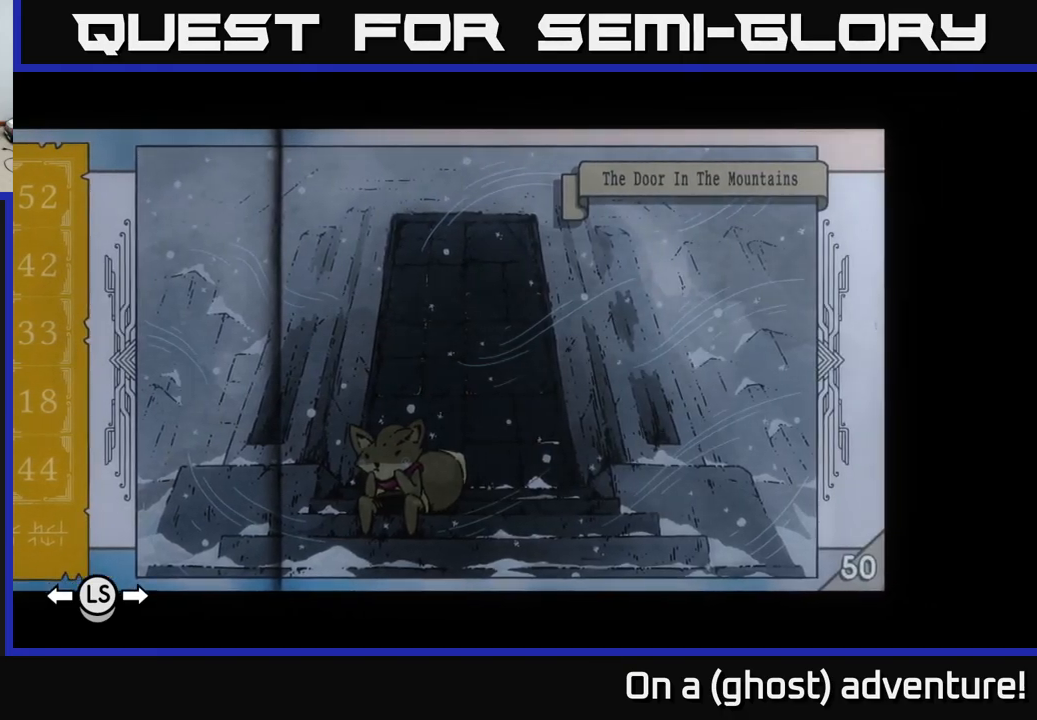
{"buttons": [], "left_stick": "center", "right_stick": "center", "events": []}
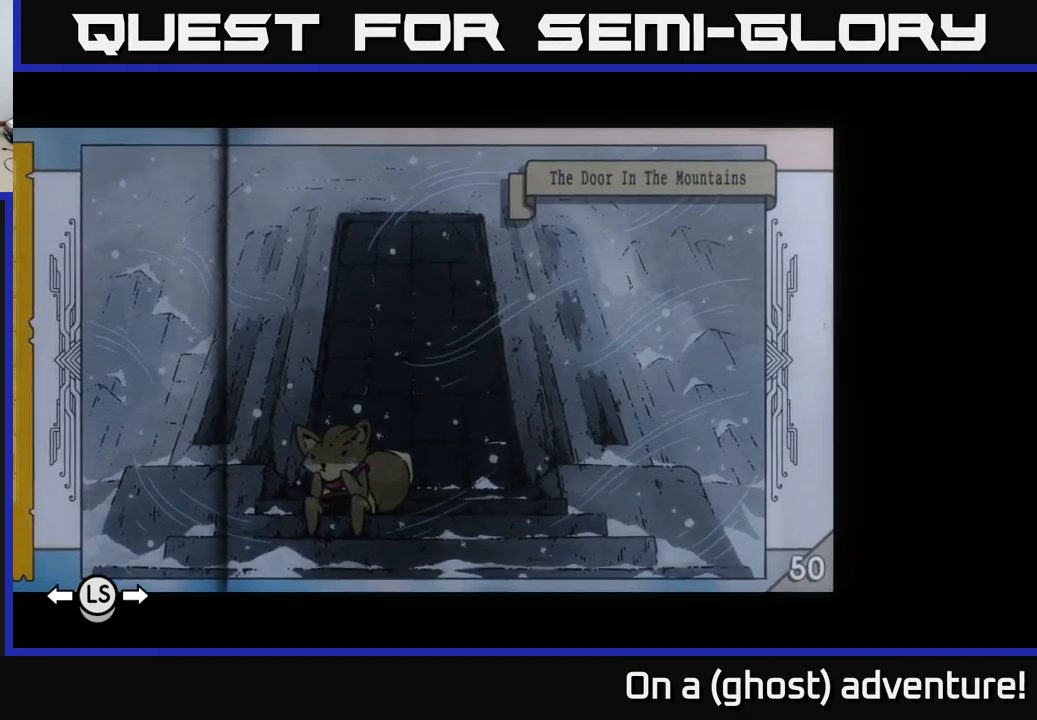
{"buttons": [], "left_stick": "center", "right_stick": "center", "events": []}
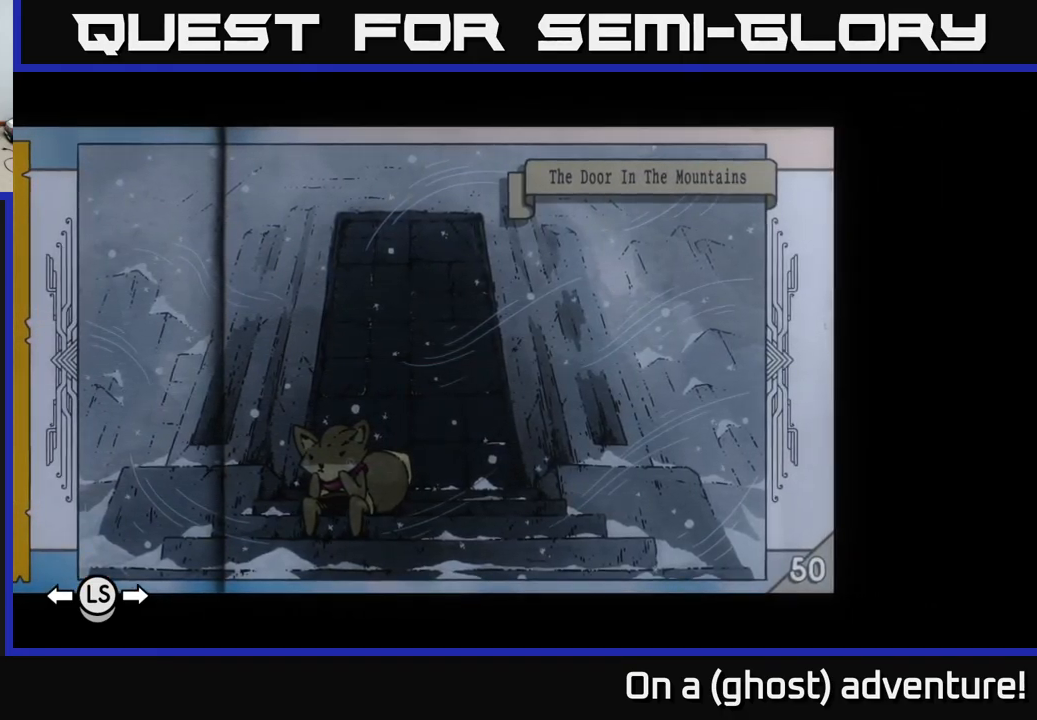
{"buttons": [], "left_stick": "center", "right_stick": "center", "events": []}
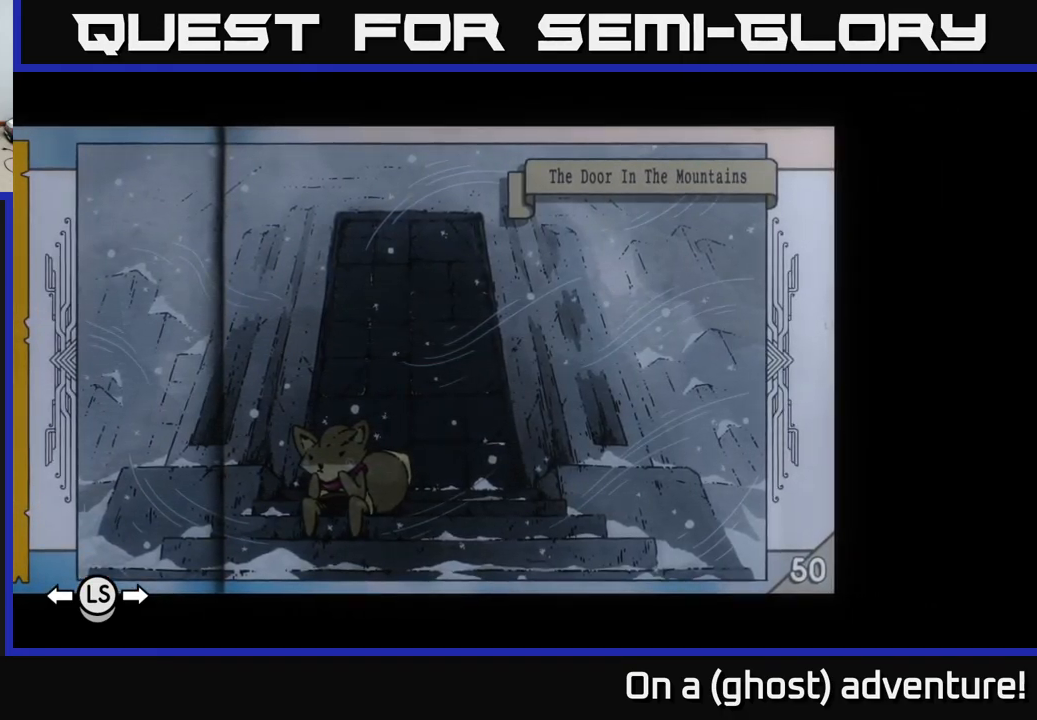
{"buttons": [], "left_stick": "center", "right_stick": "center", "events": [[117, "DPAD_LEFT", "down"], [267, "DPAD_LEFT", "up"]]}
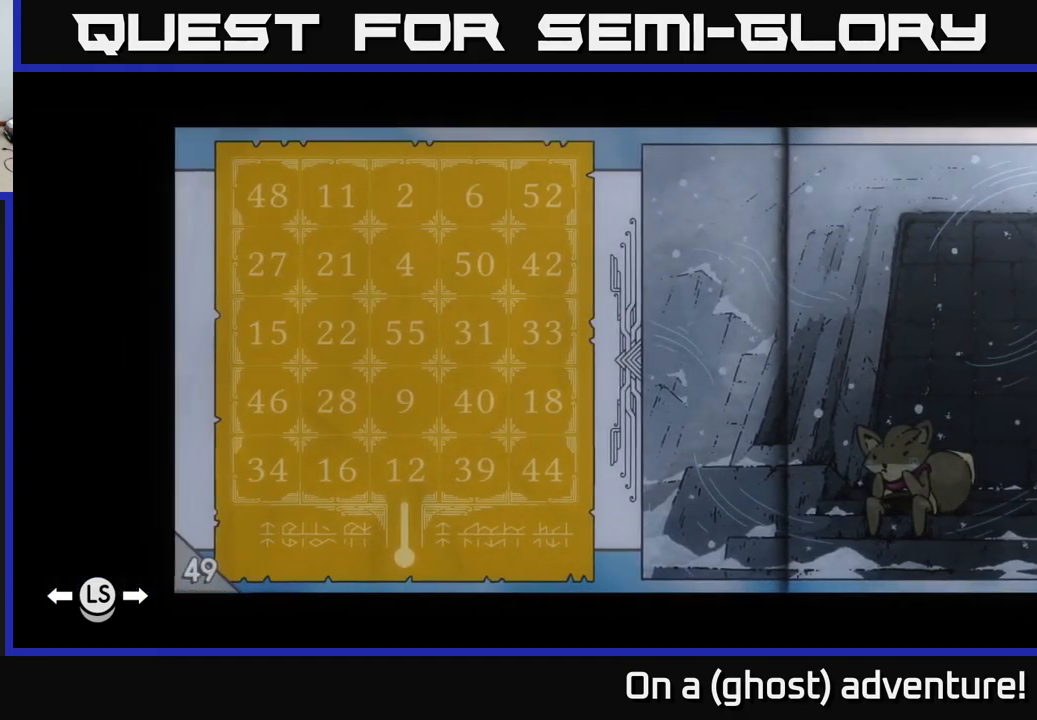
{"buttons": [], "left_stick": "center", "right_stick": "center", "events": []}
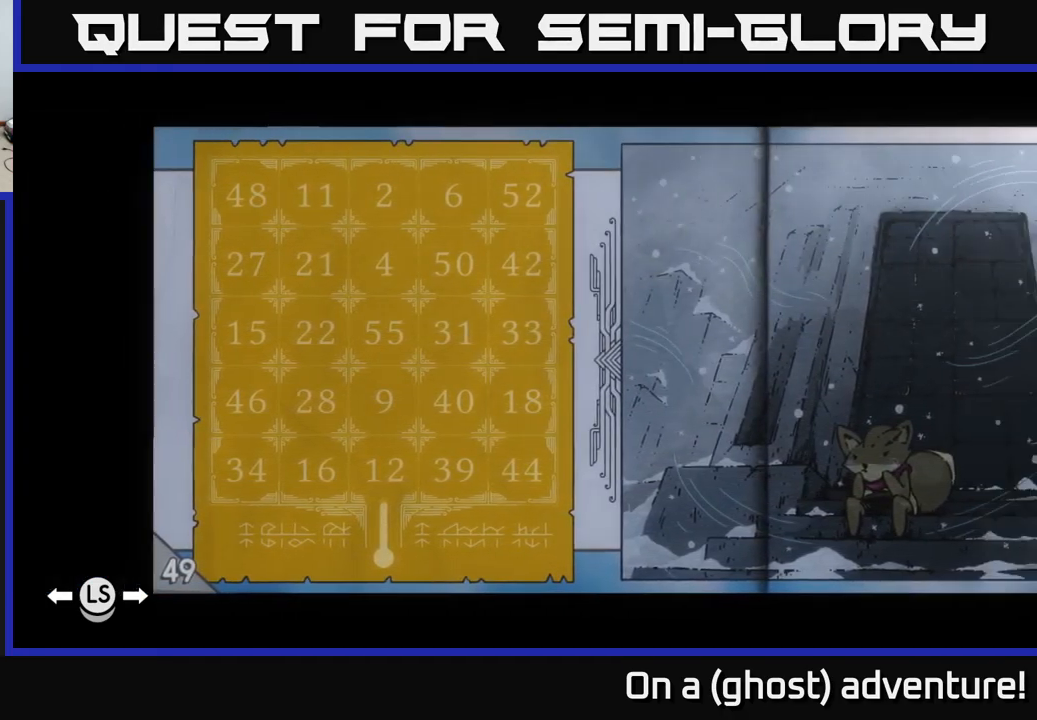
{"buttons": [], "left_stick": "center", "right_stick": "center", "events": [[17, "DPAD_RIGHT", "down"], [117, "DPAD_RIGHT", "up"], [234, "DPAD_RIGHT", "down"], [384, "DPAD_RIGHT", "up"]]}
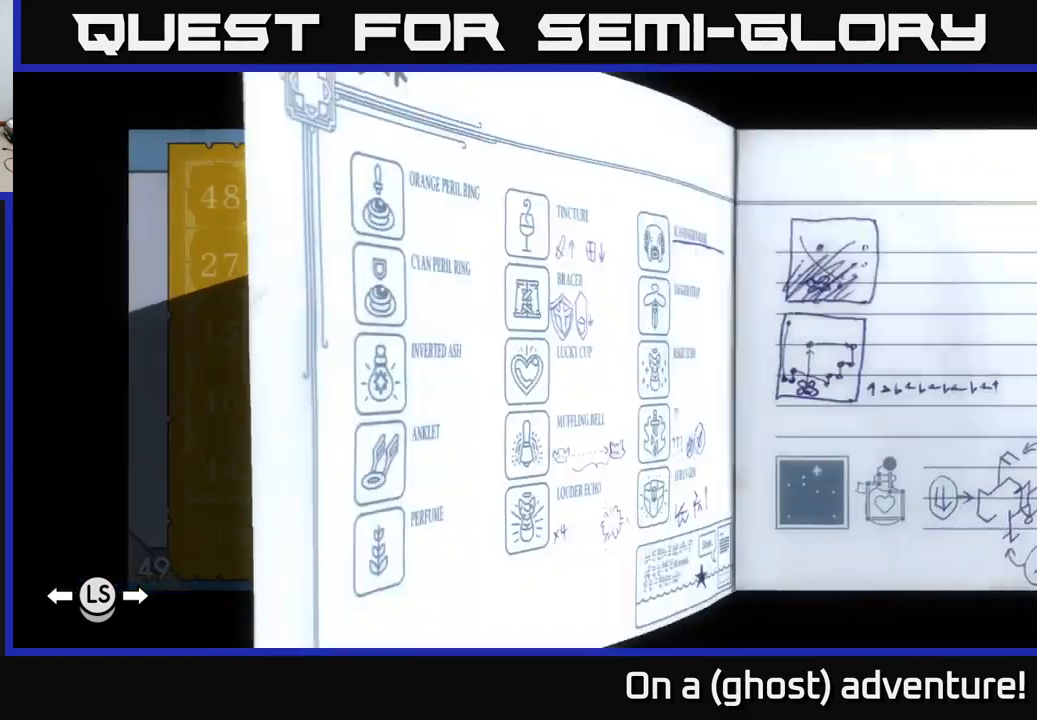
{"buttons": [], "left_stick": "center", "right_stick": "center", "events": []}
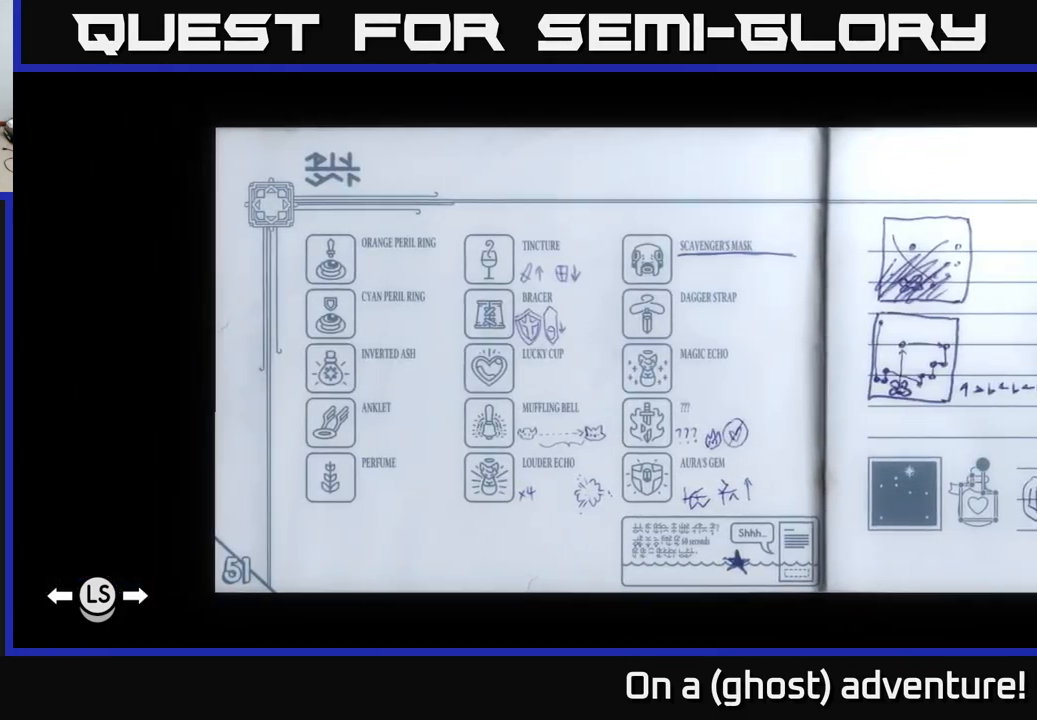
{"buttons": [], "left_stick": "center", "right_stick": "center", "events": [[117, "DPAD_RIGHT", "down"], [300, "DPAD_RIGHT", "up"]]}